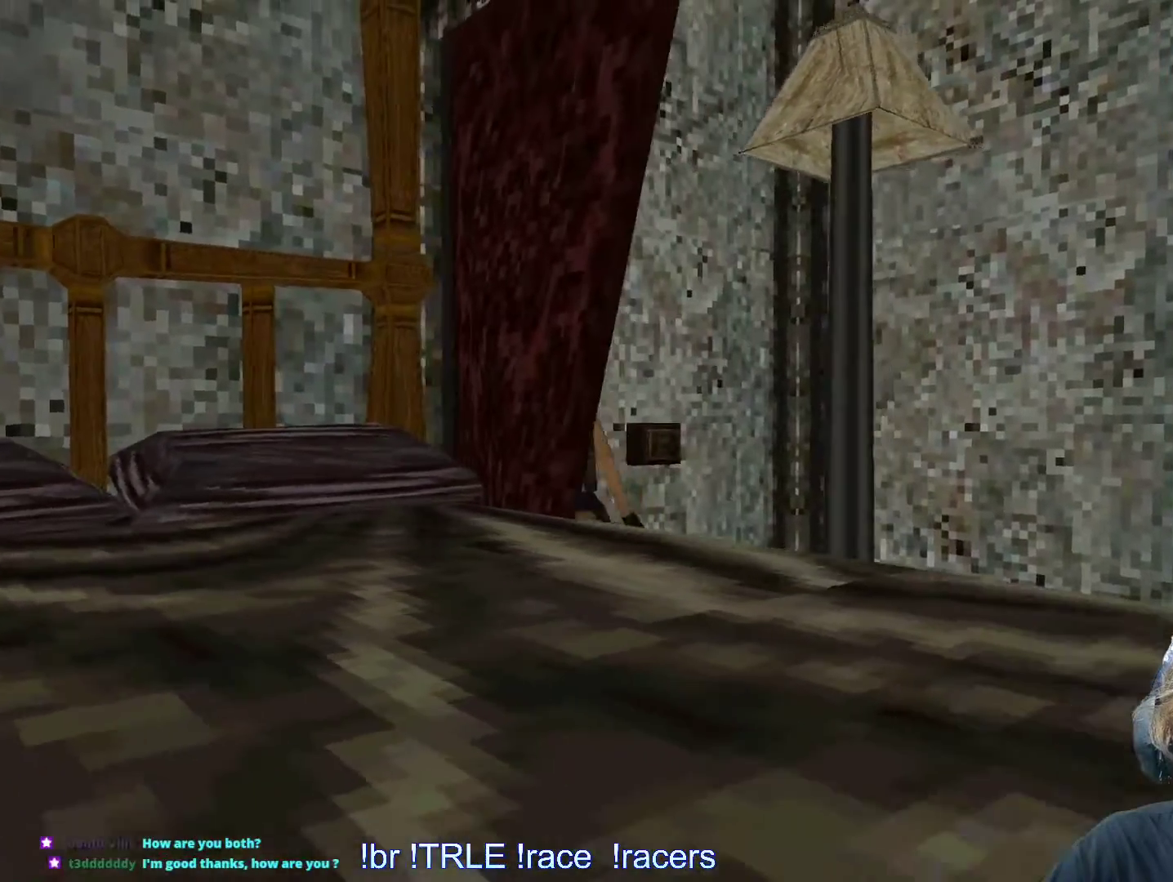
Gameplay with keyboard; each line is a JSON object with the keys held at the frame after it. "events" lists presses ("down") and releases ("up") of "0", "1", "2", "3", "4", "5", "6", "7", "8", "9", "alt", "ctrl_l", "ctrl_r", "dash", "down", "duck", "escape", "f2", "f3", "flare", "left", "load", "look", "return", "right", "roll", "save", "shift_l", "shift_r", "space", "stepl", "stepr" and "up" between this image and that frame as [ms after this image, input, new state], when the widget could be followed in between. No other keys are recorded. Mouse input is not recorded. Key names are as the overlay labels them; some are game actions (e.g. jump) rather than physical keys.
{"keys": ["ctrl_l"], "events": [[250, "up", "down"], [450, "left", "up"], [500, "ctrl_l", "down"], [500, "up", "up"]]}
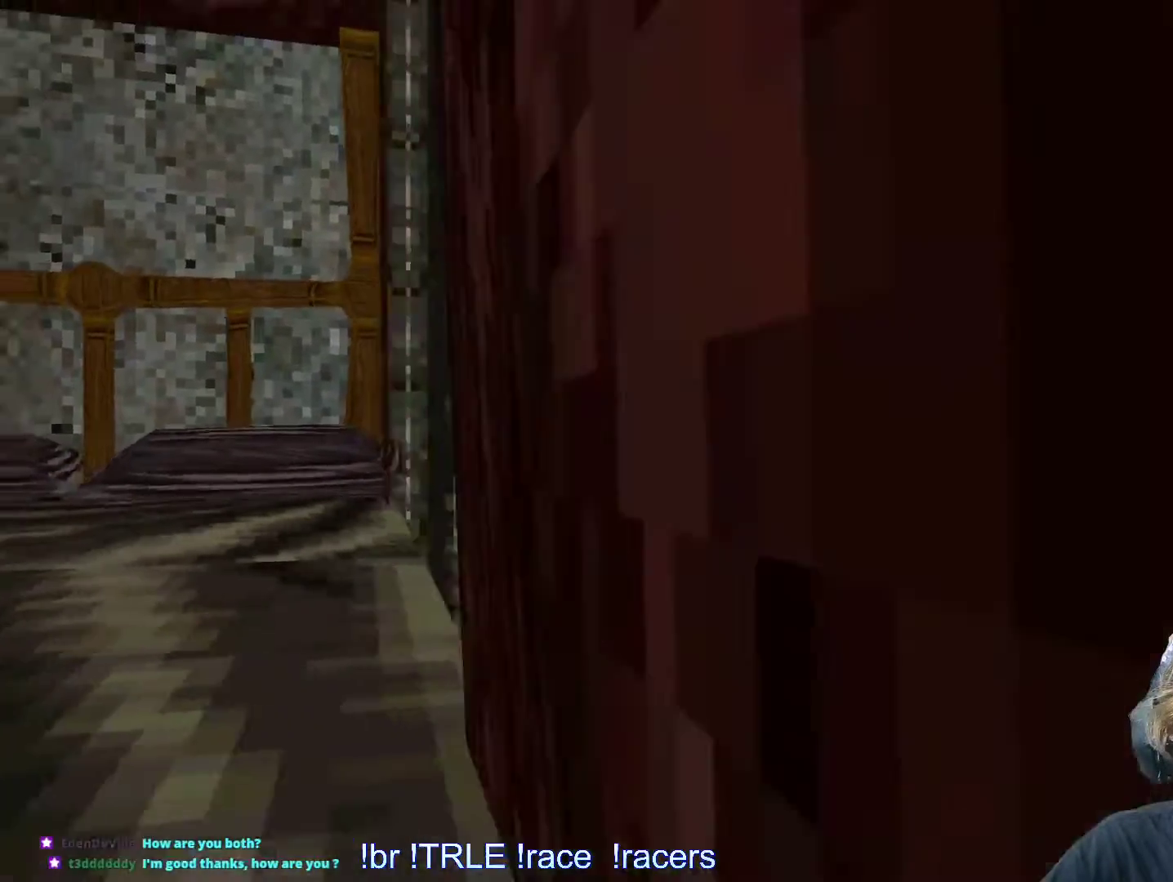
{"keys": [], "events": [[333, "ctrl_l", "up"]]}
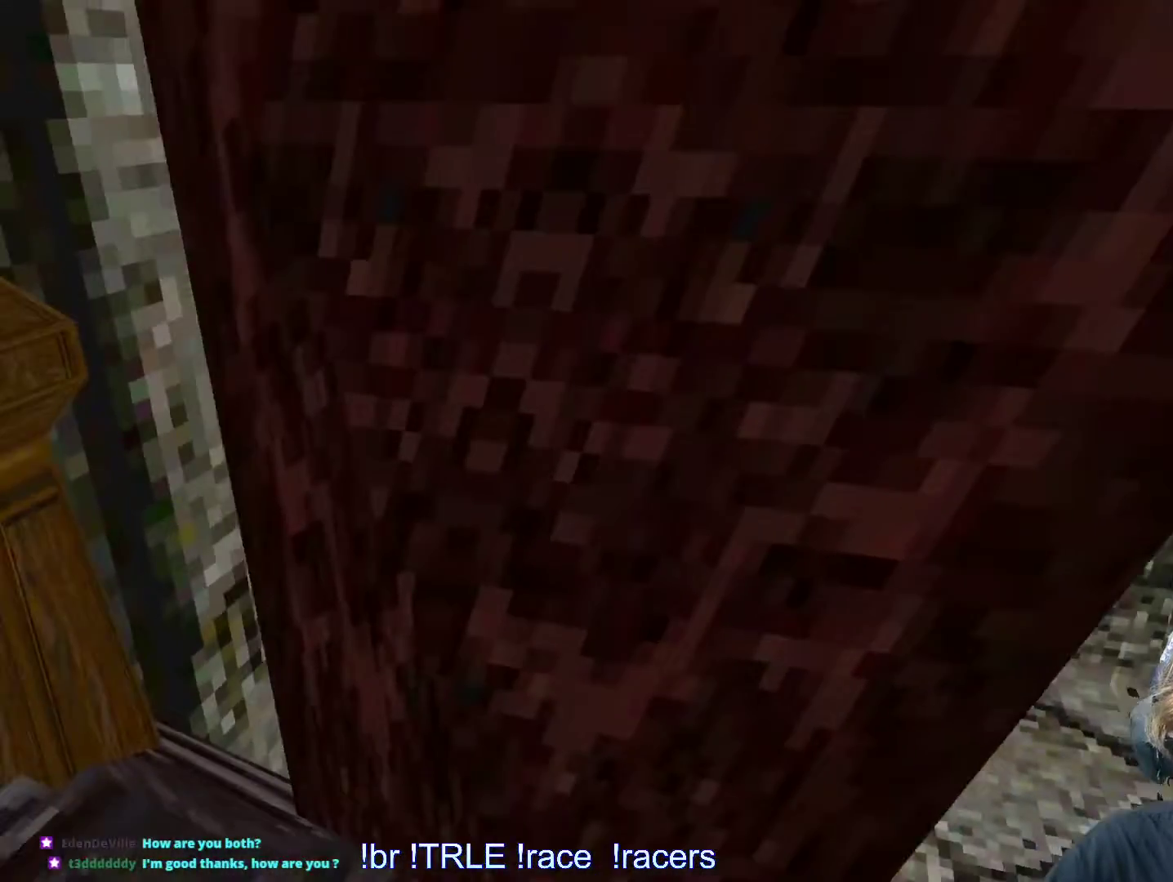
{"keys": [], "events": []}
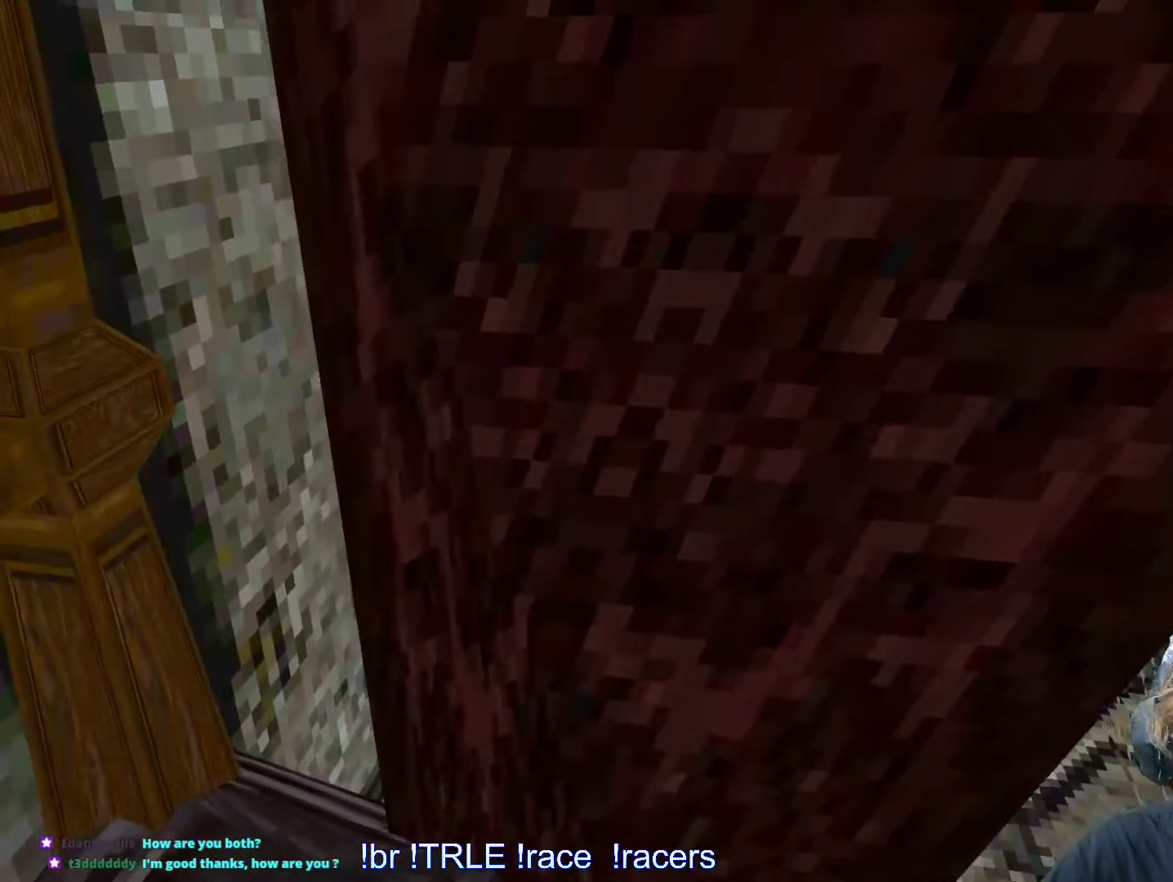
{"keys": [], "events": []}
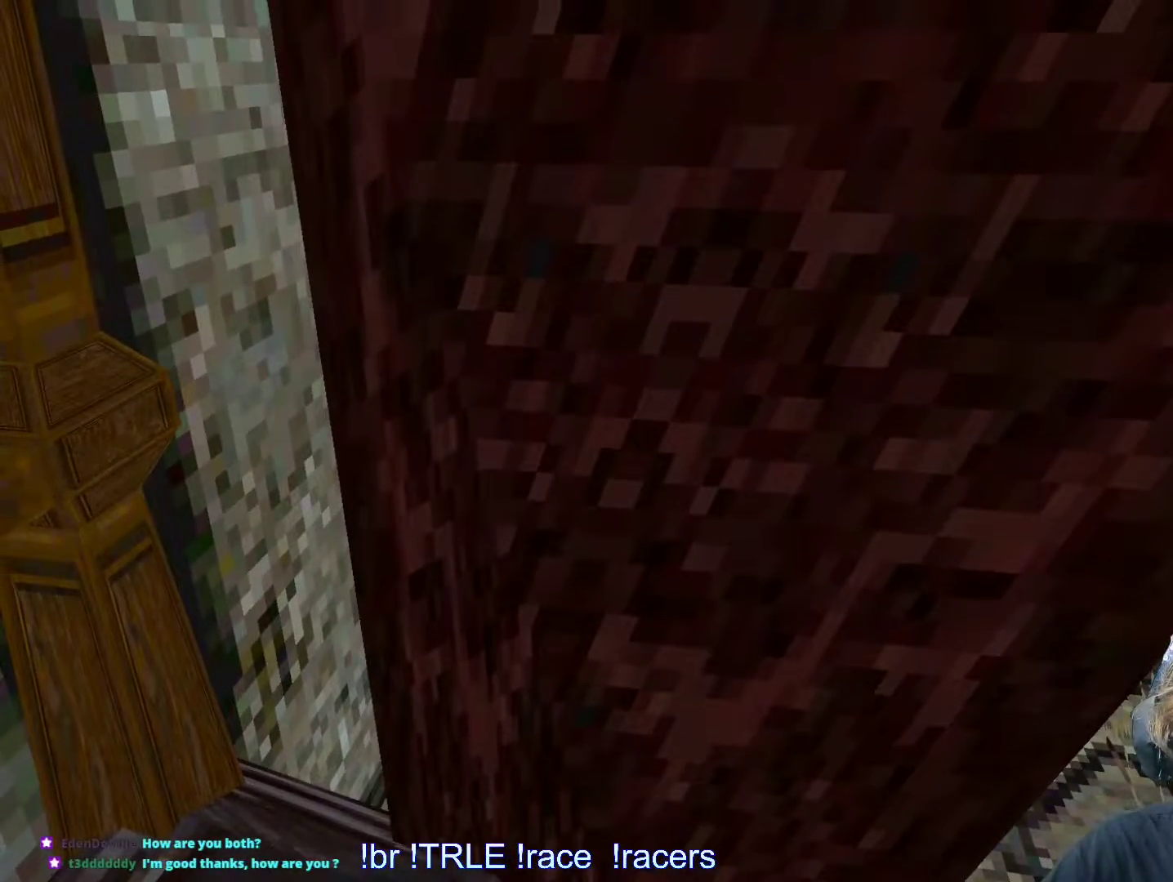
{"keys": ["left"], "events": [[316, "left", "down"]]}
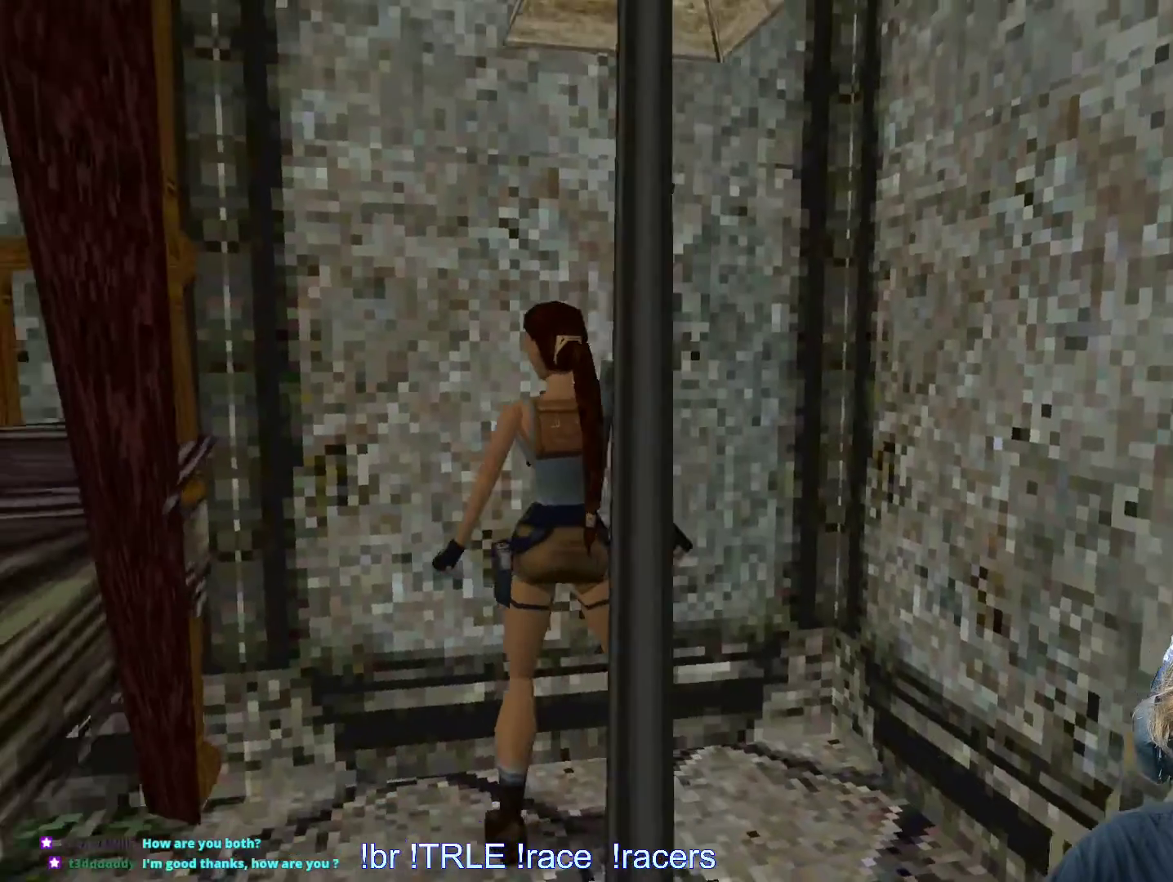
{"keys": ["left"], "events": []}
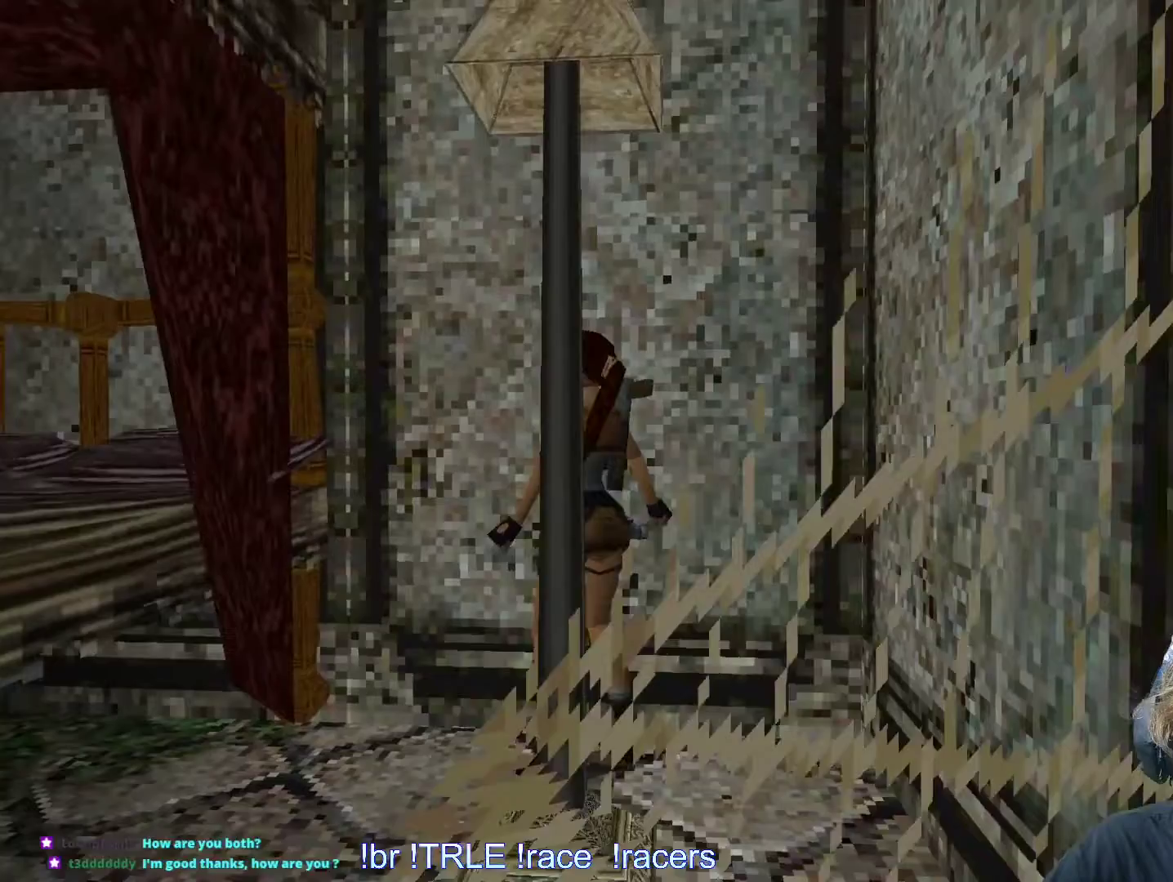
{"keys": ["left"], "events": [[216, "up", "down"], [366, "up", "up"]]}
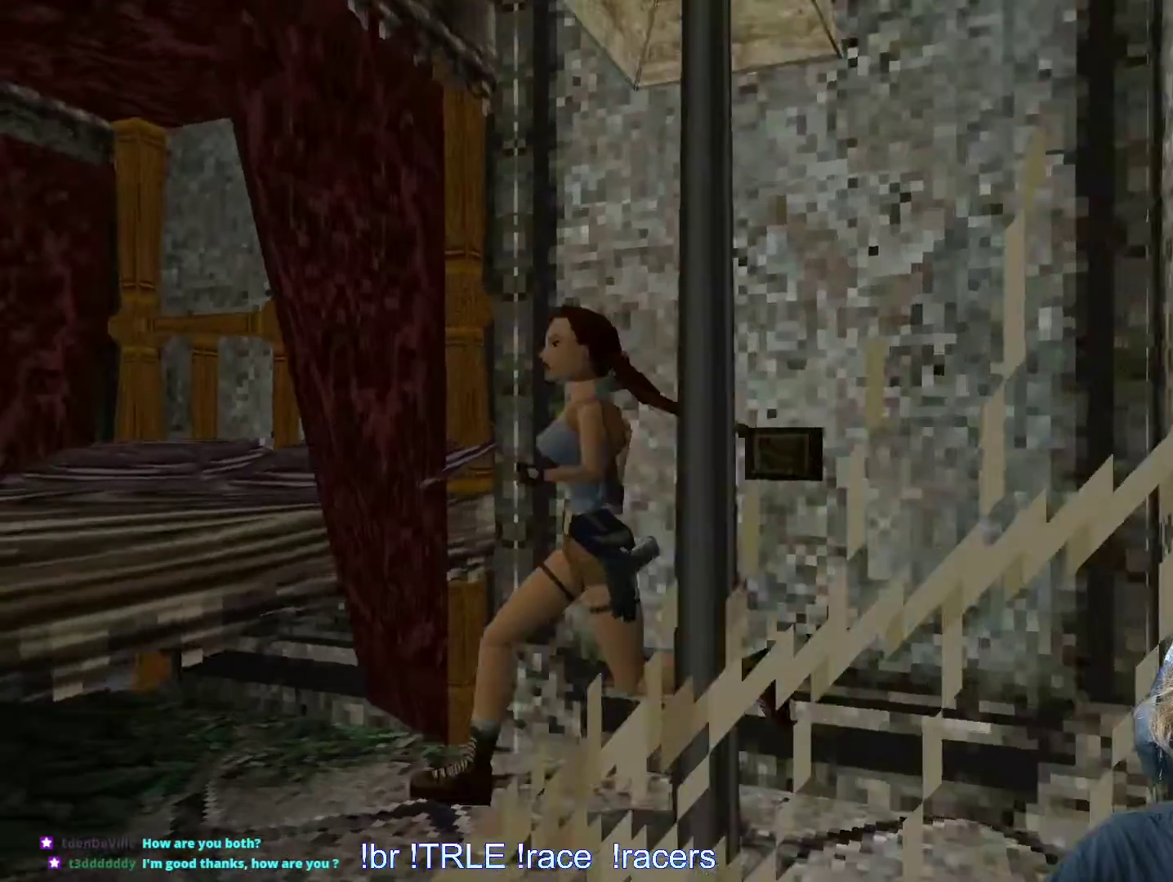
{"keys": ["up"], "events": [[266, "left", "up"], [266, "space", "down"], [366, "space", "up"], [416, "up", "down"]]}
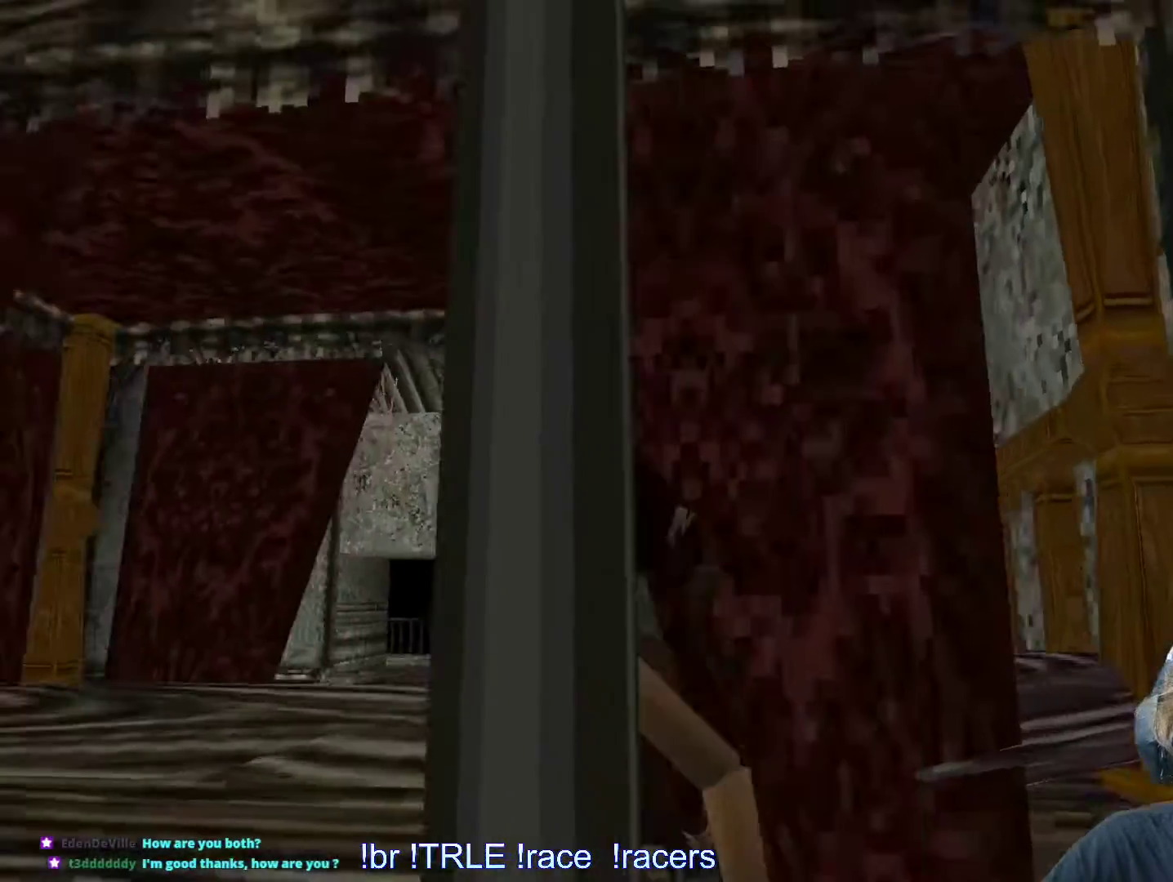
{"keys": ["up"], "events": []}
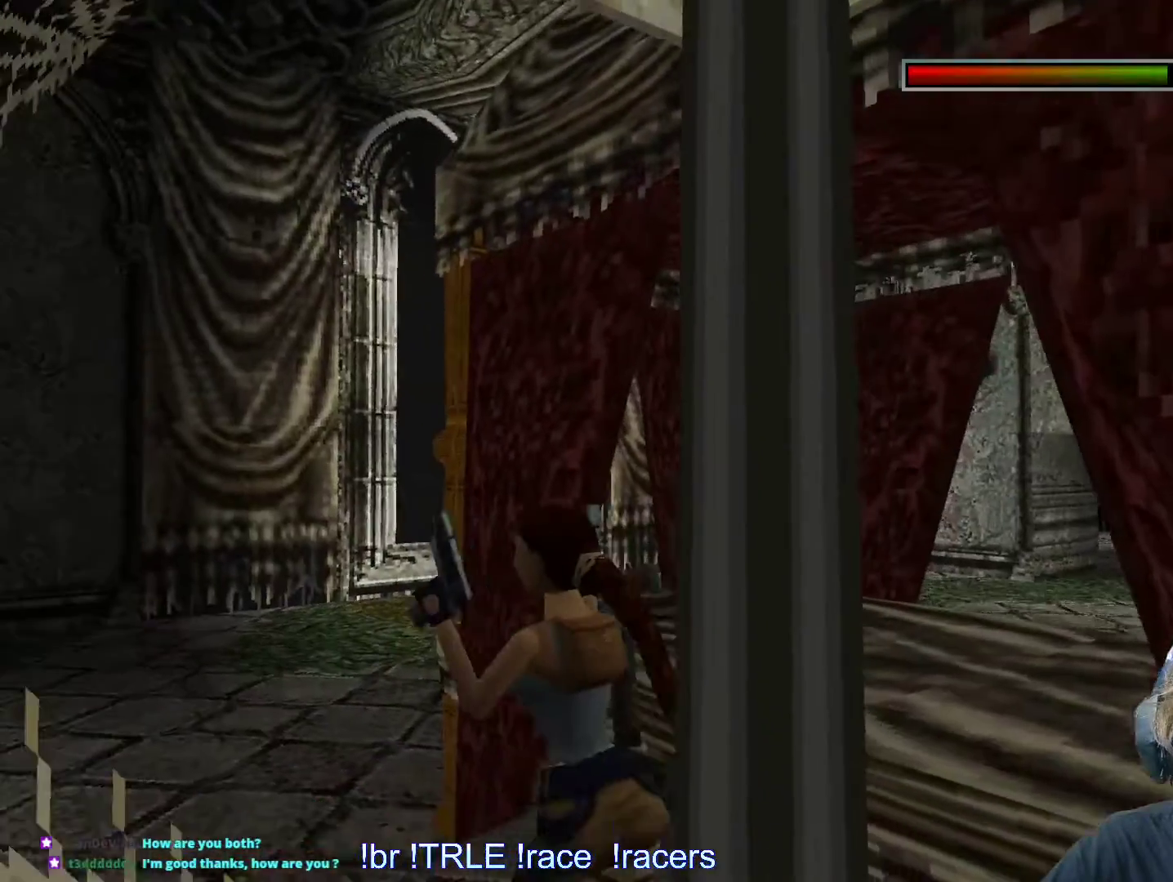
{"keys": ["right", "up"], "events": [[16, "right", "down"]]}
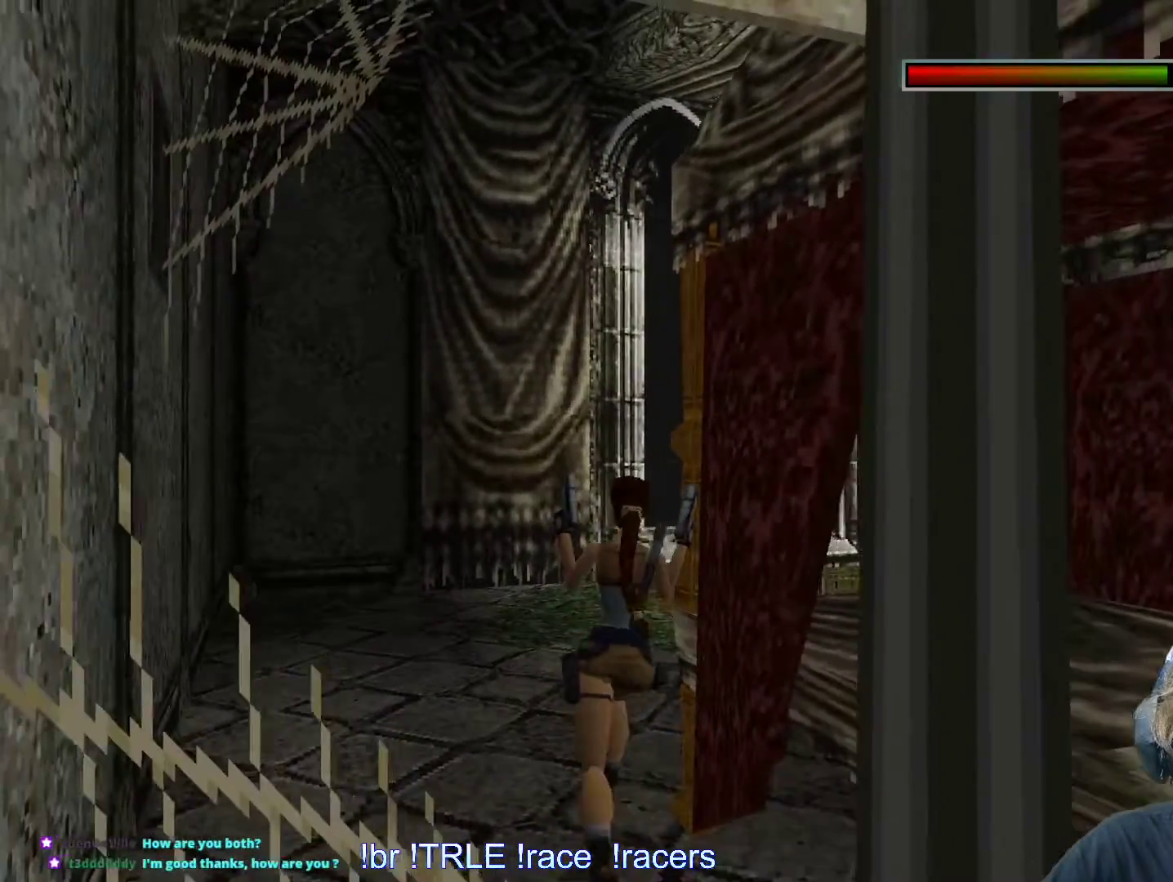
{"keys": ["right", "up"], "events": [[33, "right", "up"], [133, "right", "down"]]}
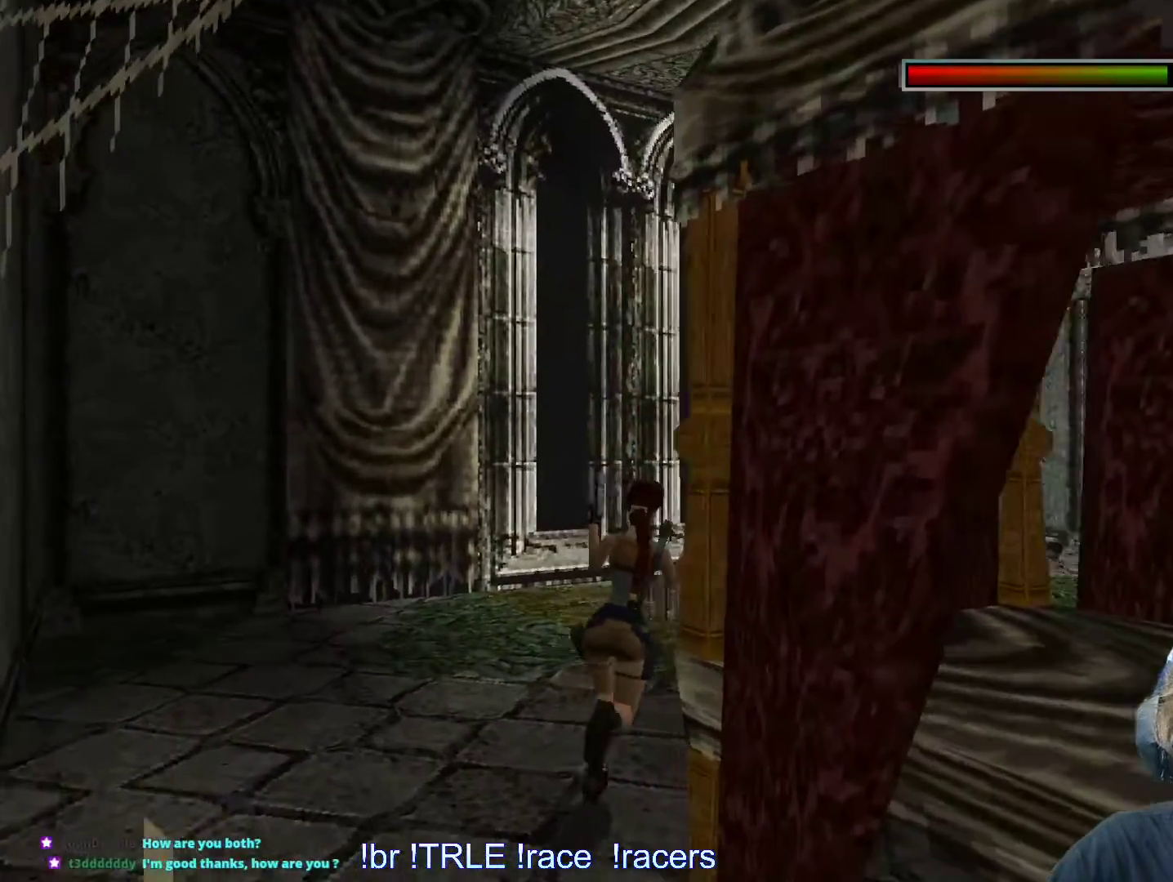
{"keys": ["up"], "events": [[383, "right", "up"]]}
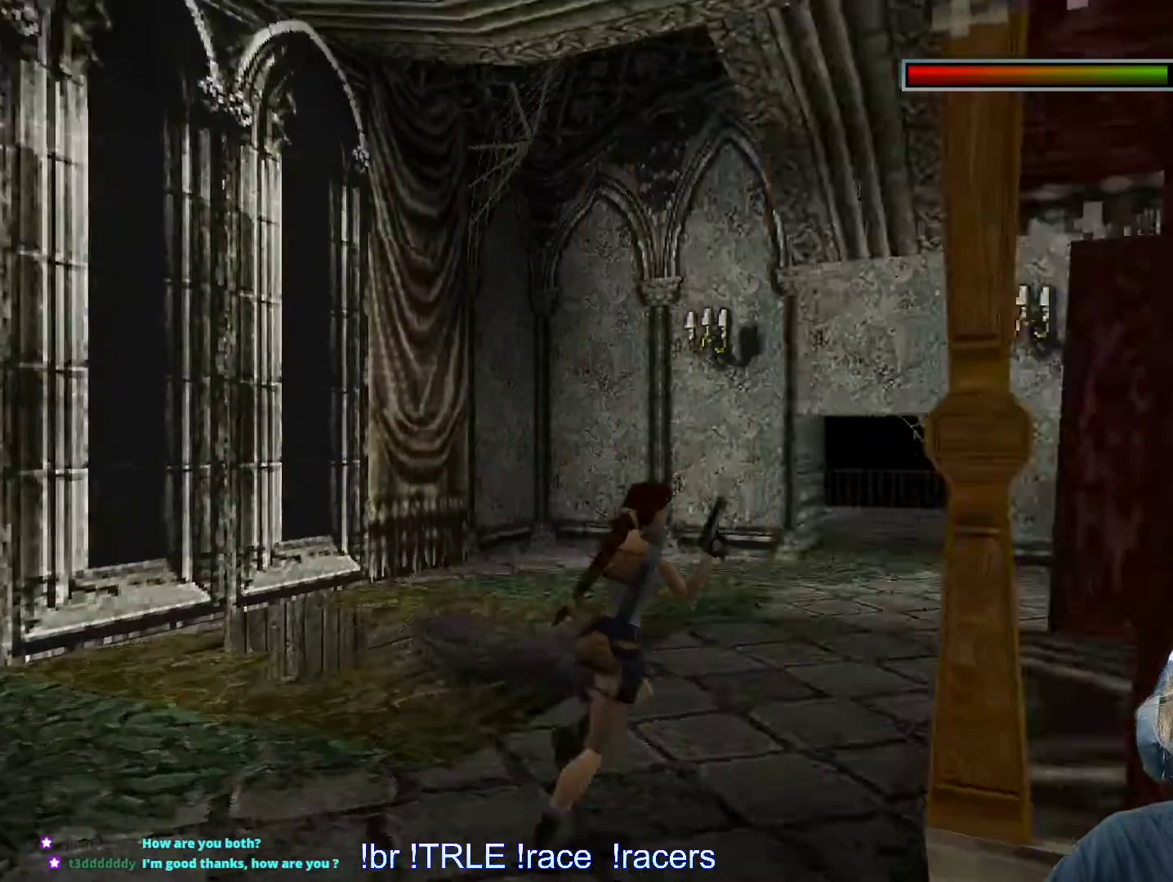
{"keys": [], "events": [[16, "up", "up"]]}
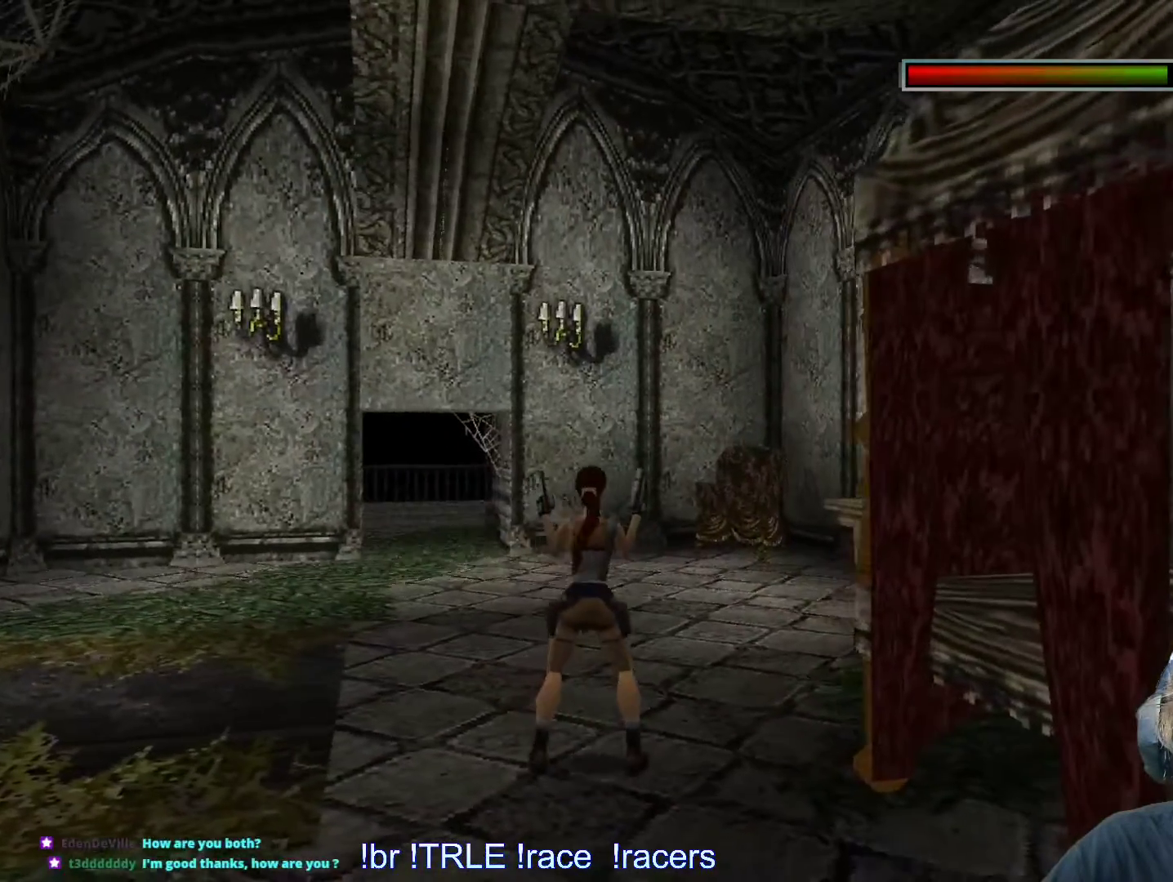
{"keys": [], "events": []}
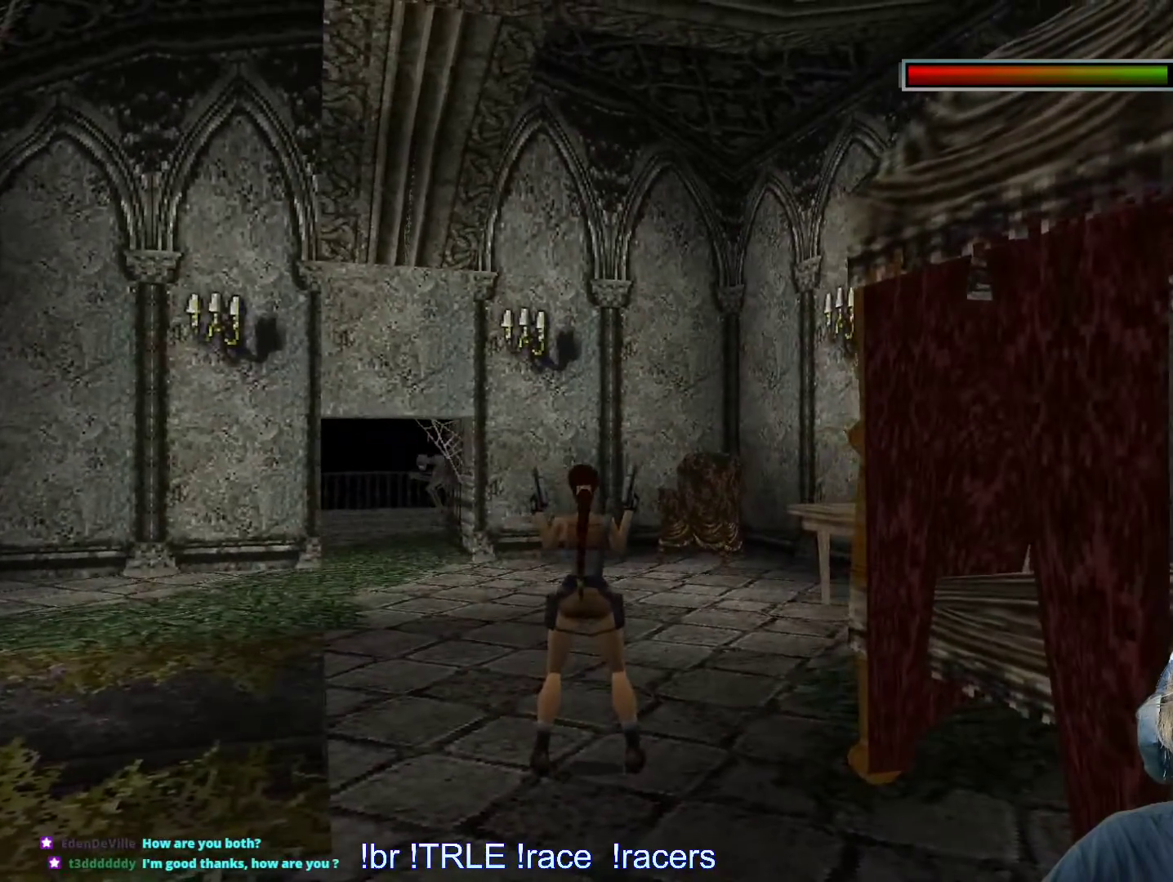
{"keys": ["ctrl_l"], "events": [[333, "ctrl_l", "down"]]}
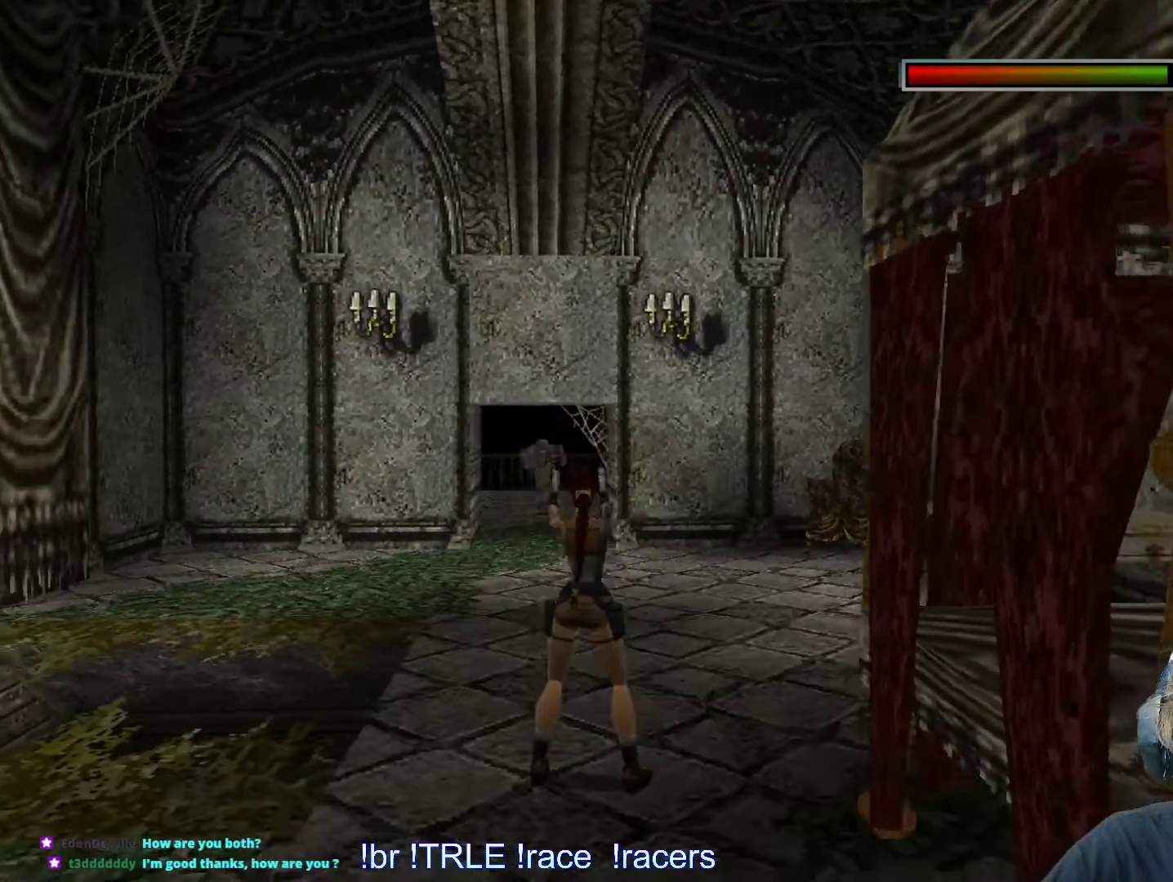
{"keys": ["ctrl_l", "left"], "events": [[450, "left", "down"]]}
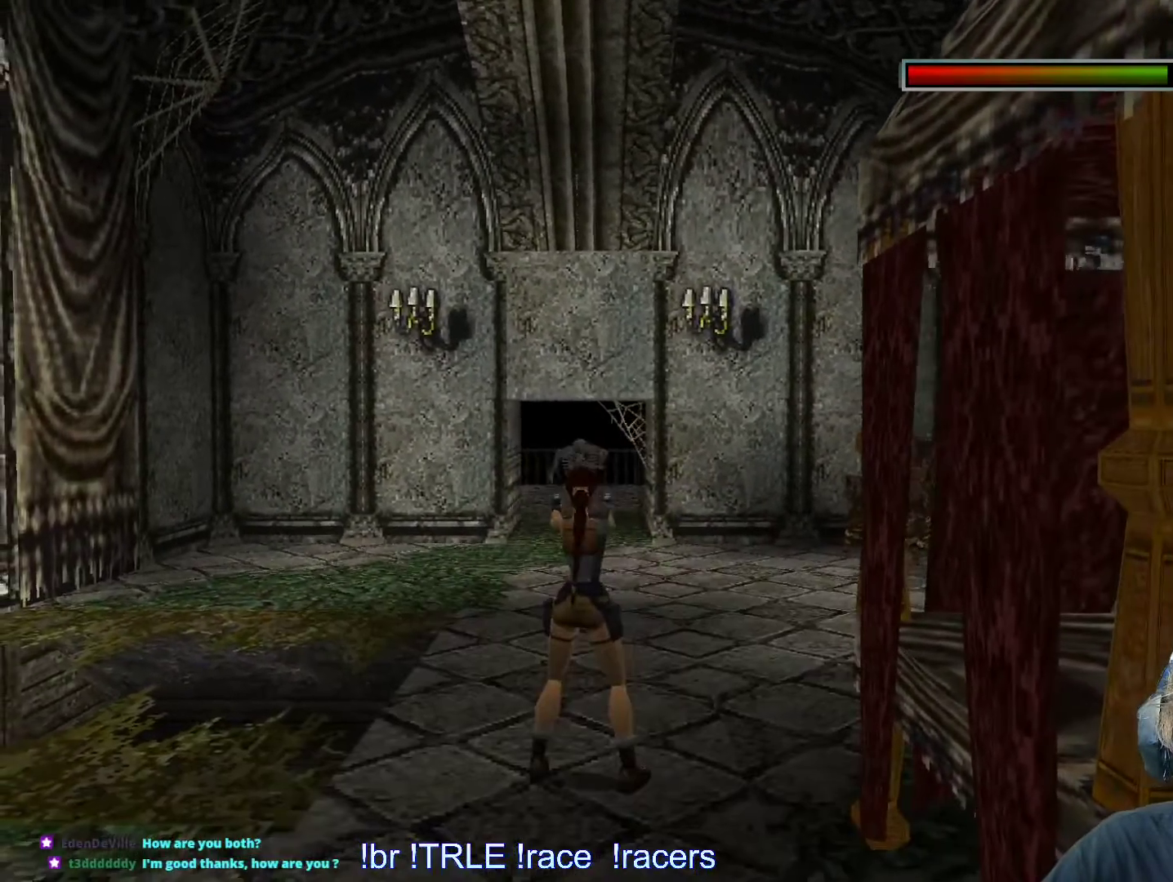
{"keys": ["ctrl_l"], "events": [[50, "left", "up"]]}
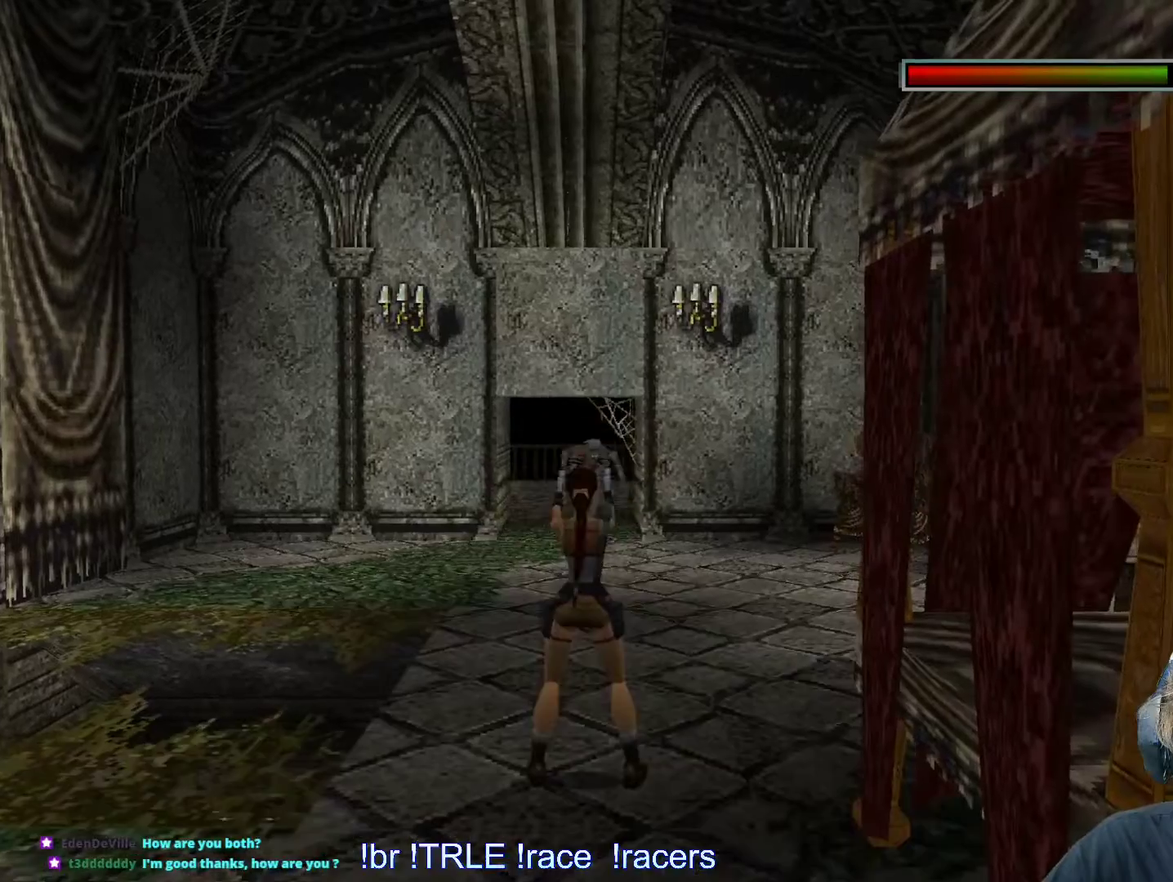
{"keys": ["ctrl_l"], "events": []}
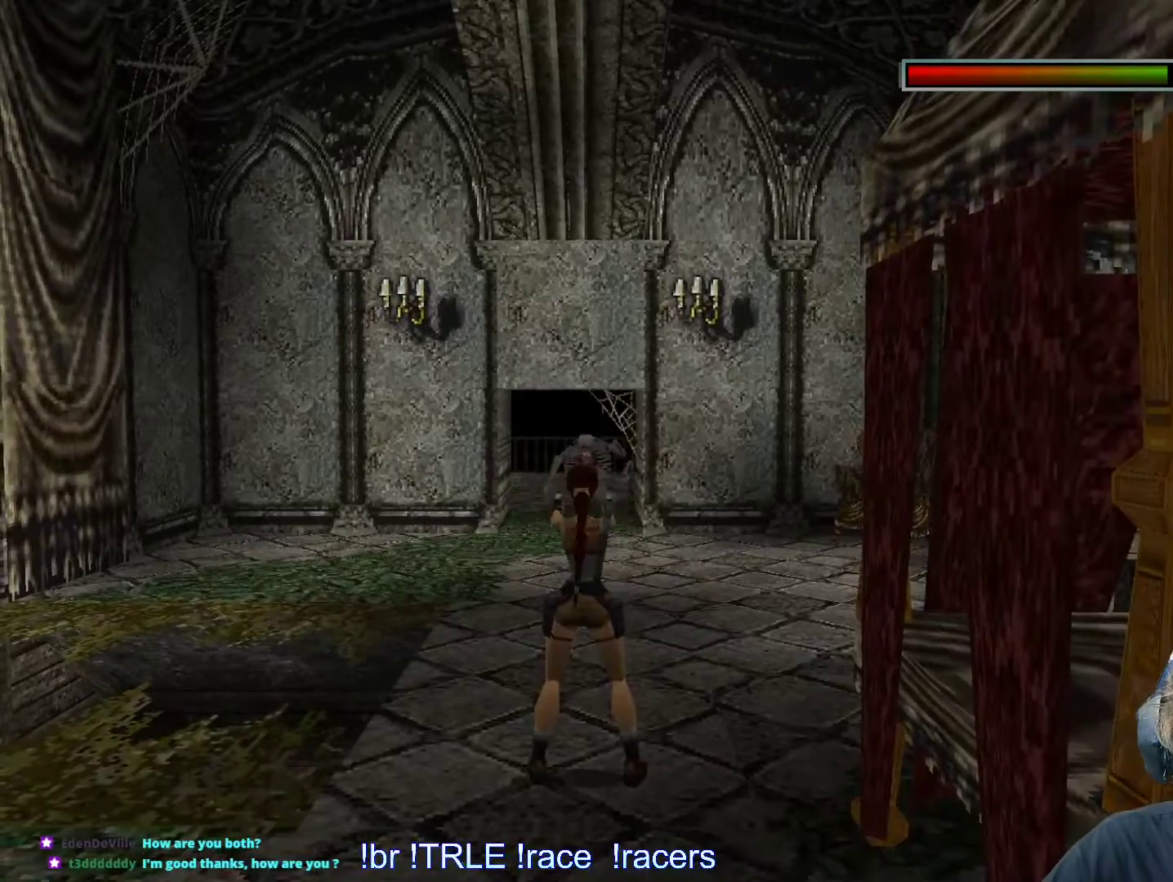
{"keys": ["ctrl_l", "down", "right"], "events": [[166, "down", "down"], [350, "right", "down"]]}
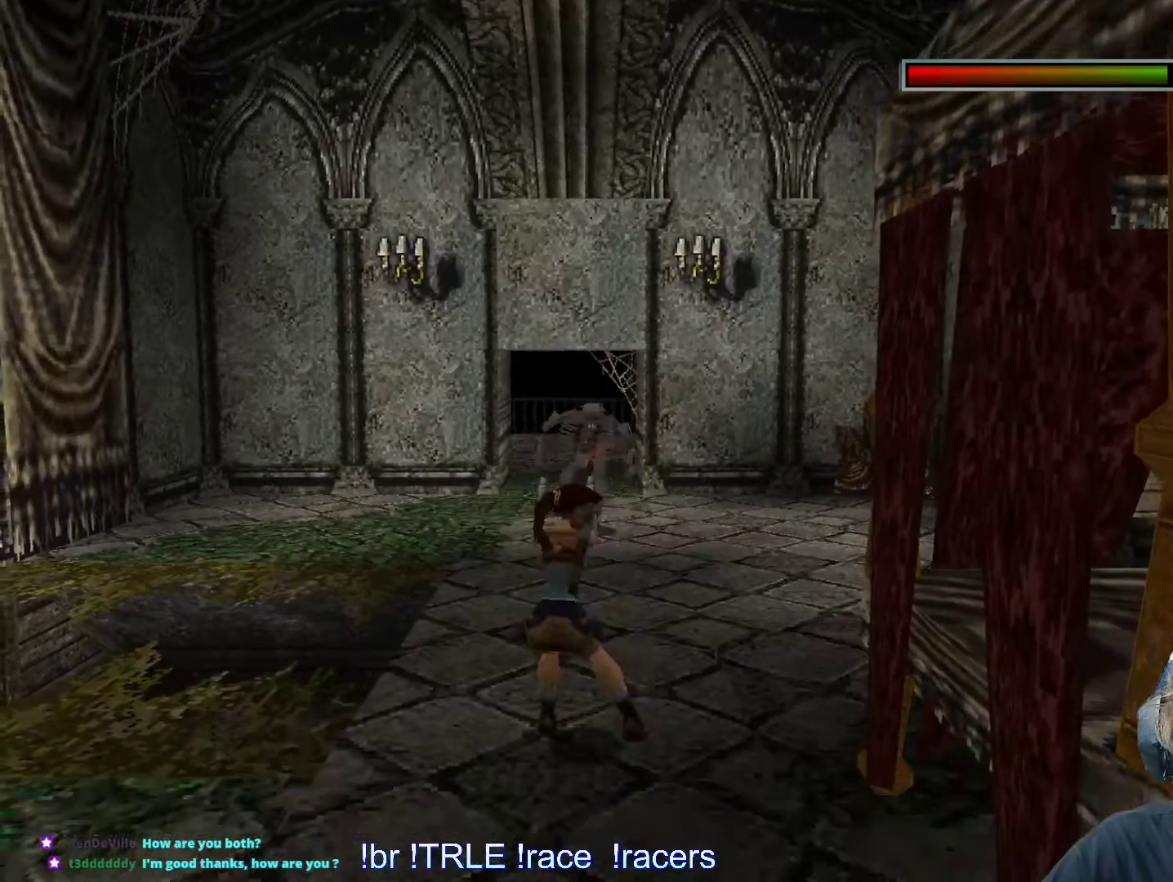
{"keys": ["ctrl_l", "down"], "events": [[83, "right", "up"]]}
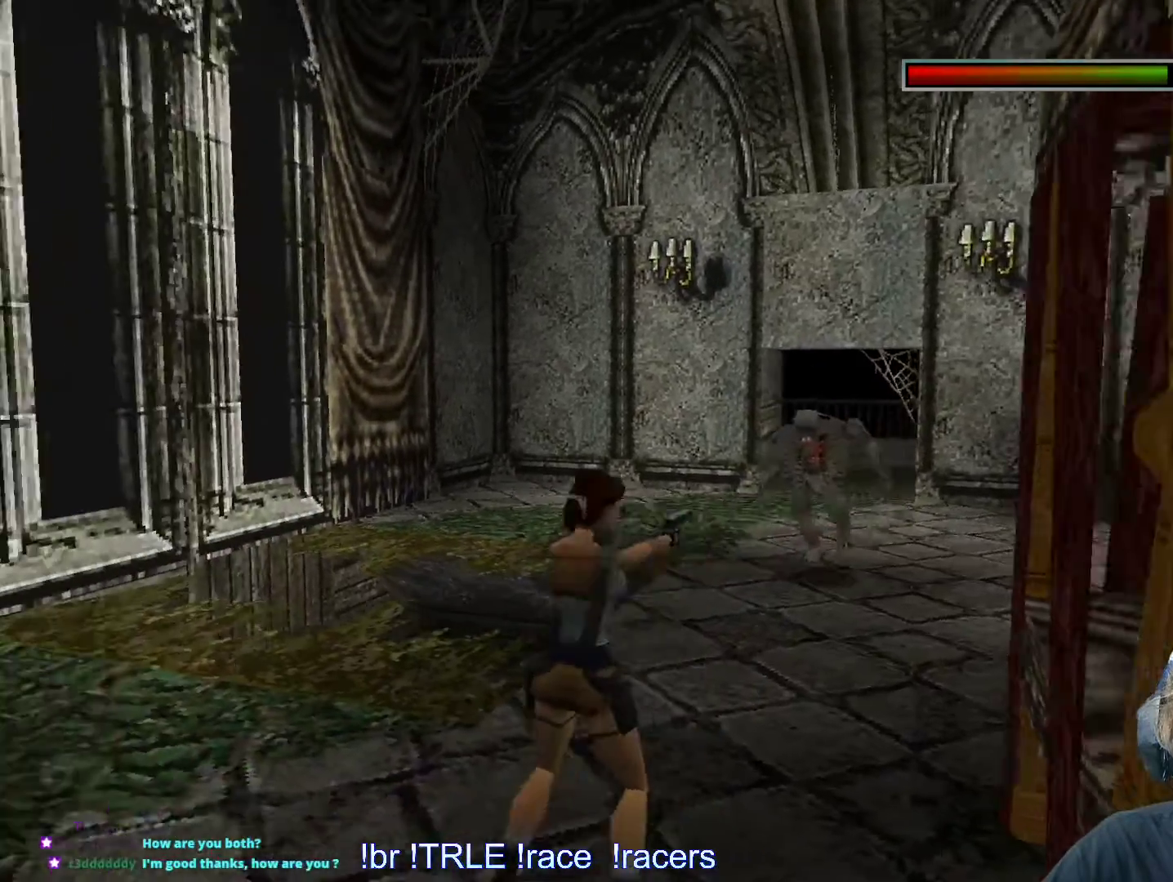
{"keys": ["ctrl_l", "down", "left"], "events": [[383, "left", "down"]]}
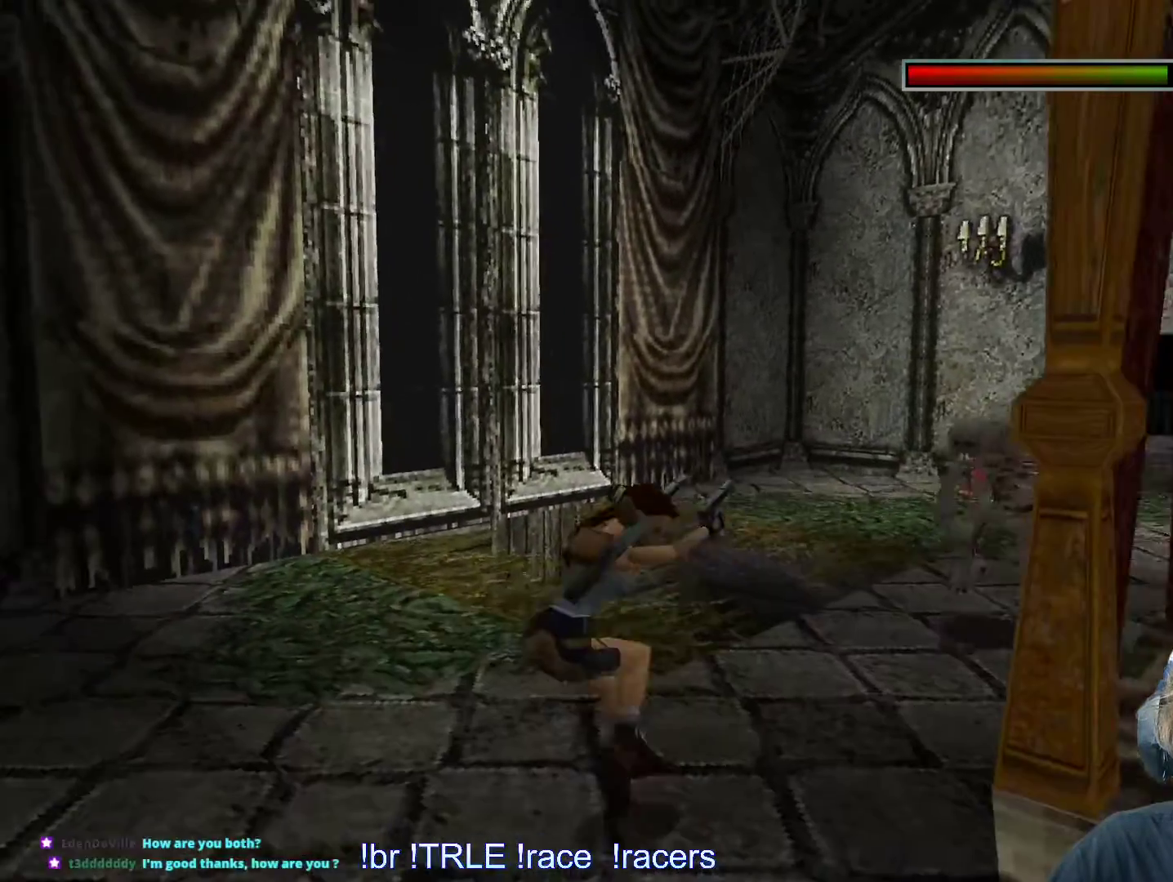
{"keys": ["ctrl_l"], "events": [[66, "left", "up"], [116, "down", "up"]]}